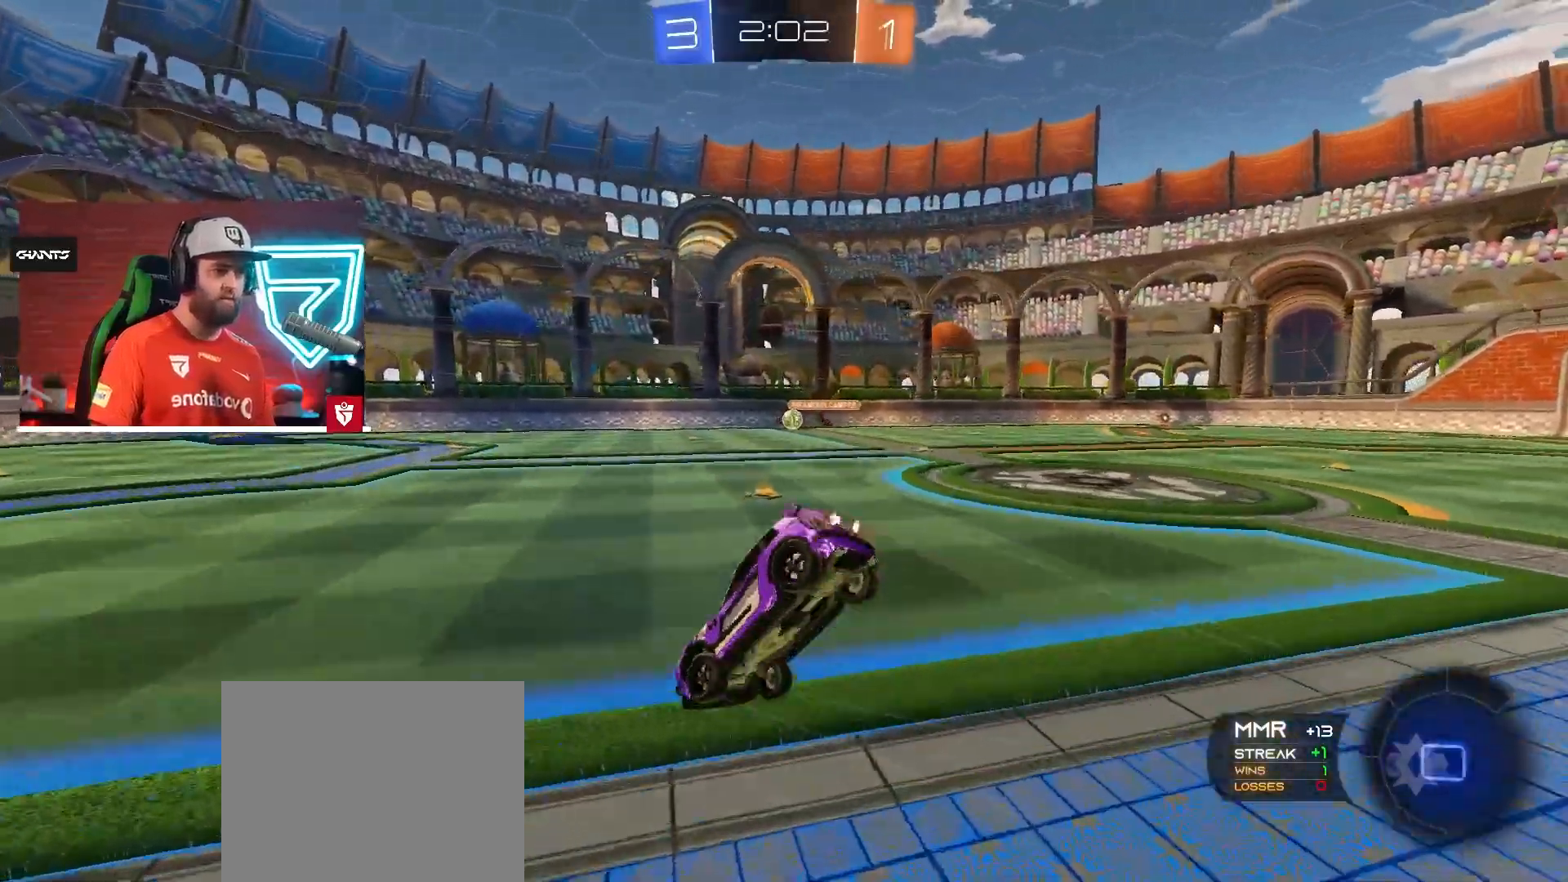
Gameplay with a controller (PlayStation layout); each line is a JSON object with the inputs held at the frame after it. "events" lists button and stick changes between this image and that frame as [ms after this image, input, new state], when the widget could be followed in between. Not read: L3 R3.
{"buttons": ["R2"], "left_stick": "center", "right_stick": "center"}
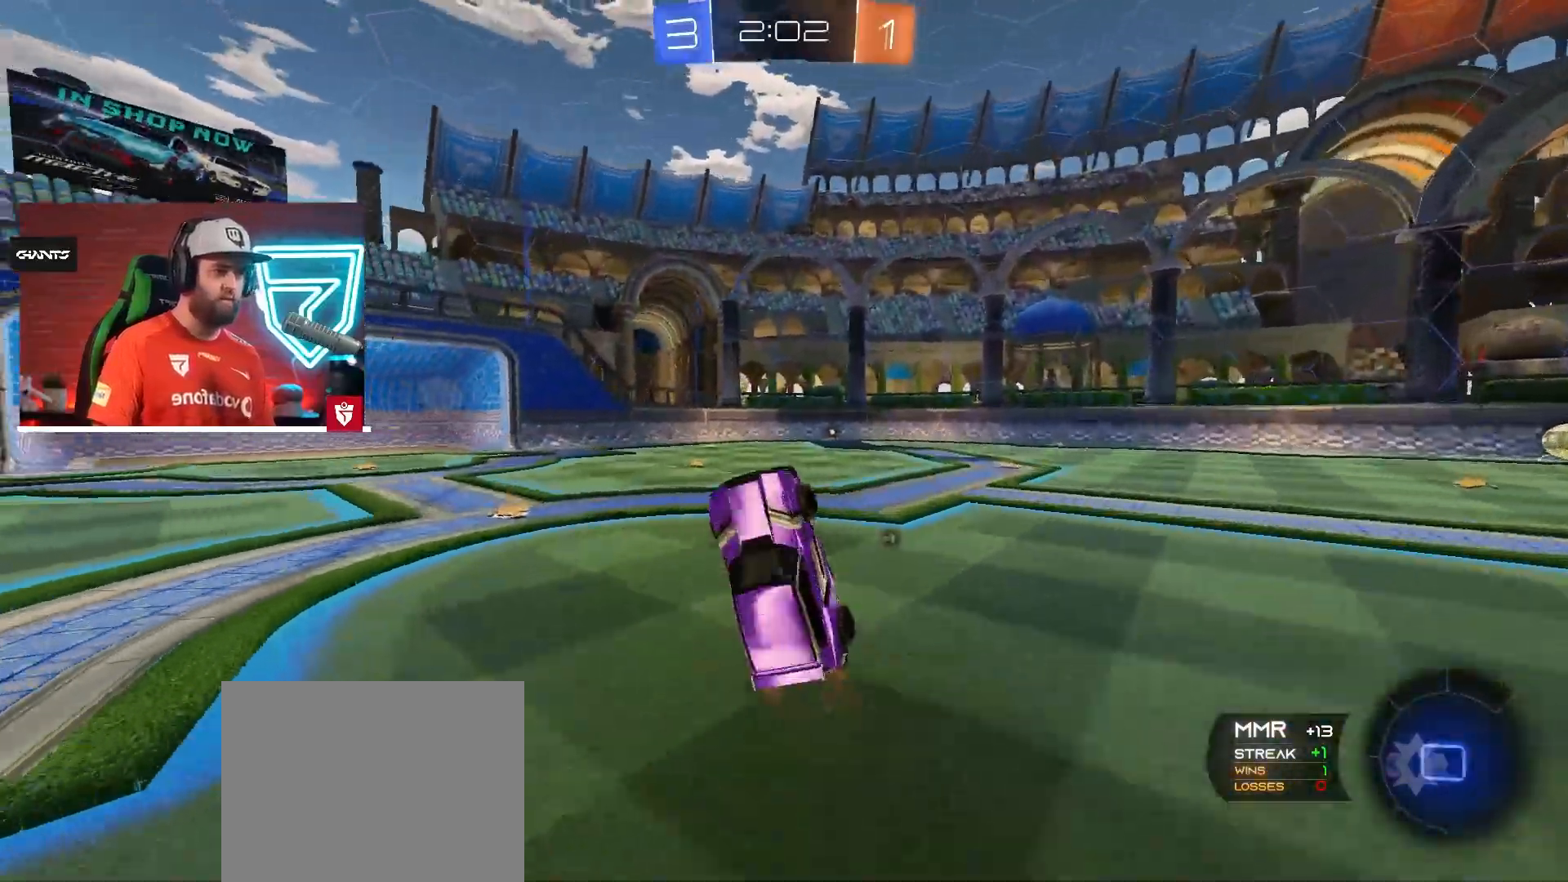
{"buttons": ["R2"], "left_stick": "right", "right_stick": "center", "events": [[484, "left_stick", "right"]]}
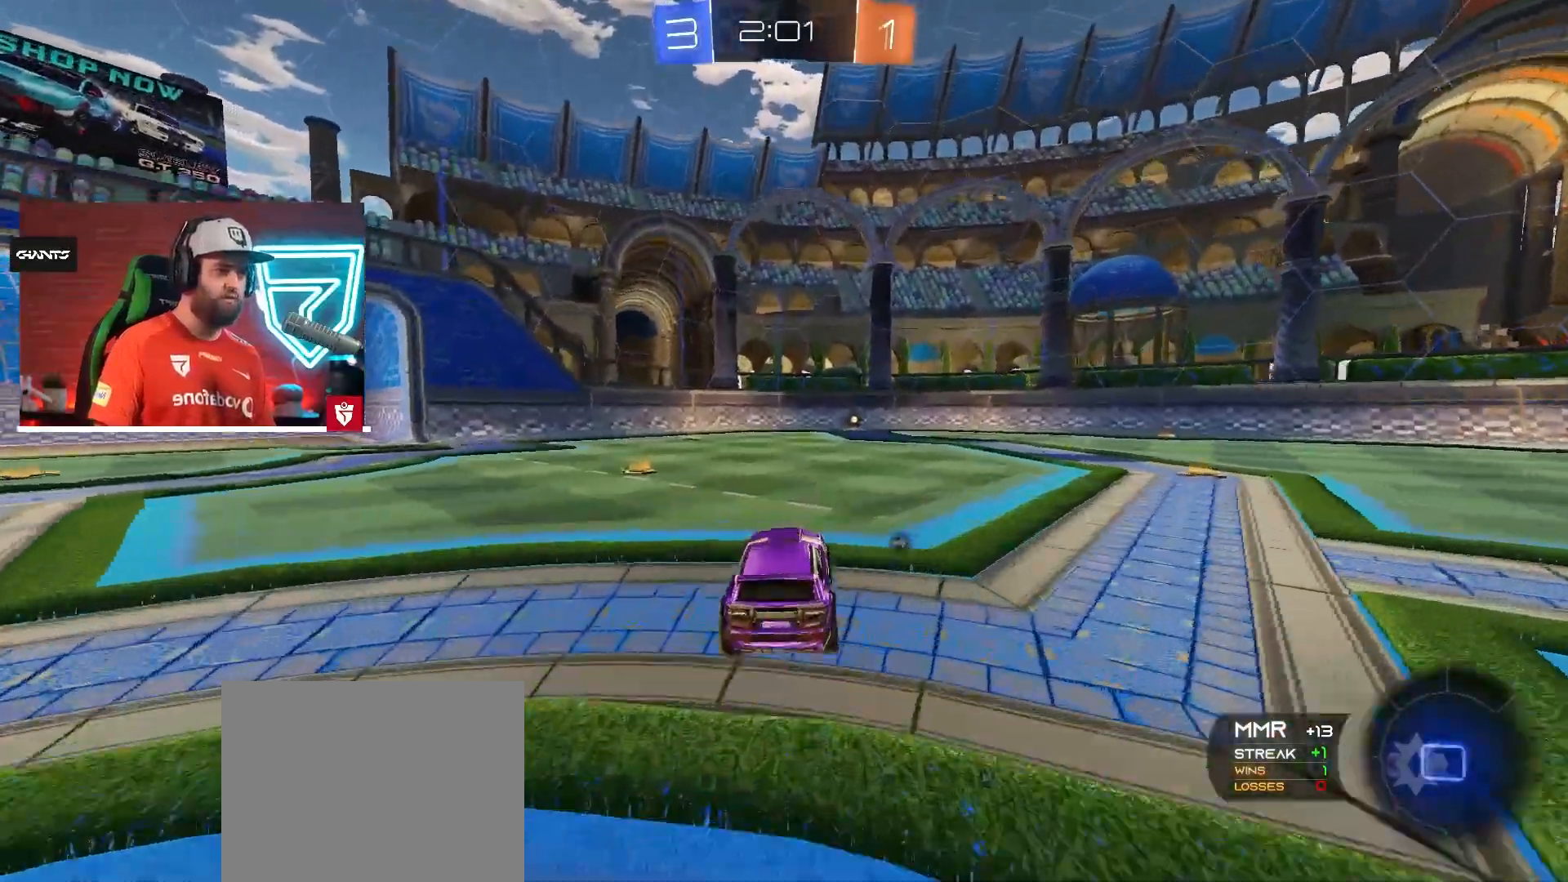
{"buttons": ["CROSS", "R2"], "left_stick": "center", "right_stick": "center", "events": [[250, "CROSS", "down"], [267, "L1", "down"], [267, "SQUARE", "down"], [267, "left_stick", "up"], [317, "left_stick", "up-left"], [367, "SQUARE", "up"], [417, "SQUARE", "down"], [467, "L1", "up"], [467, "left_stick", "center"], [500, "SQUARE", "up"]]}
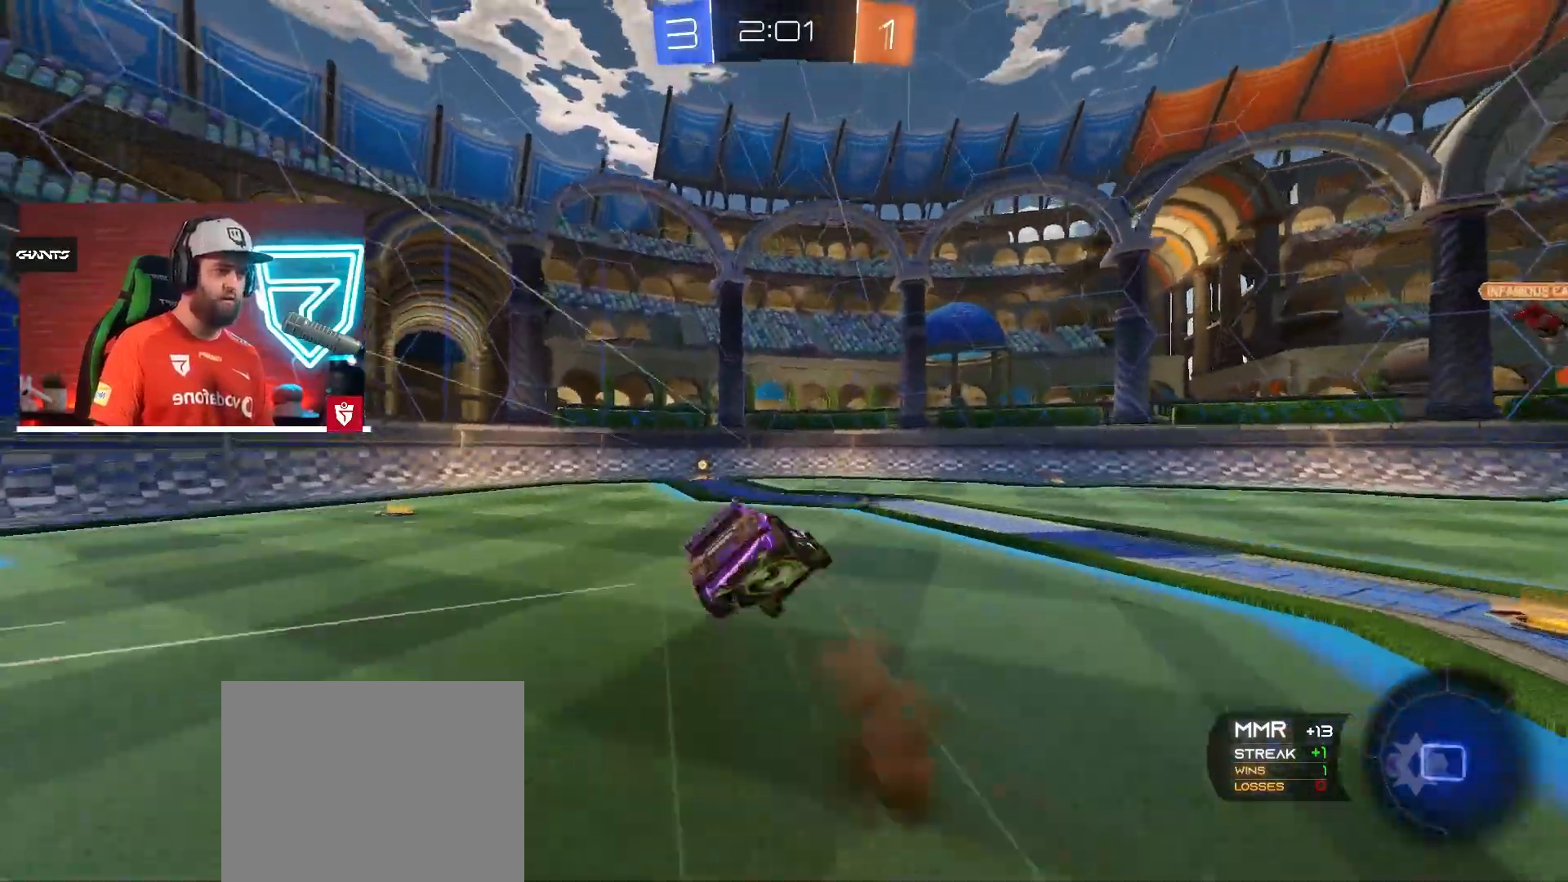
{"buttons": ["R2"], "left_stick": "left", "right_stick": "center", "events": [[33, "CROSS", "up"], [167, "left_stick", "up-left"], [267, "TRIANGLE", "down"], [334, "left_stick", "center"], [400, "TRIANGLE", "up"], [467, "left_stick", "left"]]}